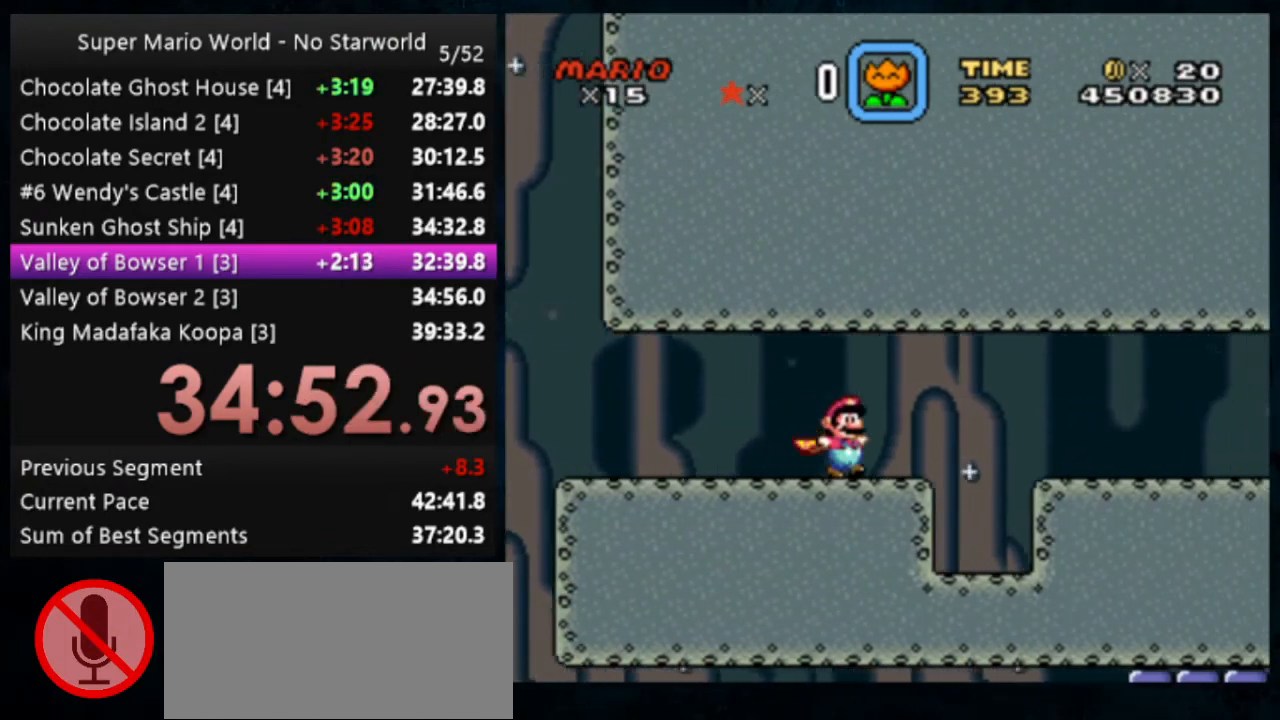
Gameplay with a controller (Nintendo layout); each line is a JSON object with the inputs held at the frame after it. "events" lists button and stick changes between this image and that frame as [ms after this image, input, new state], when the widget could be followed in between. Not read: DPAD_DOWN DPAD_RIGHT L1 L3 R1 R3.
{"buttons": ["DPAD_LEFT"], "events": [[33, "B", "down"], [167, "B", "up"], [267, "Y", "up"], [400, "DPAD_LEFT", "down"]]}
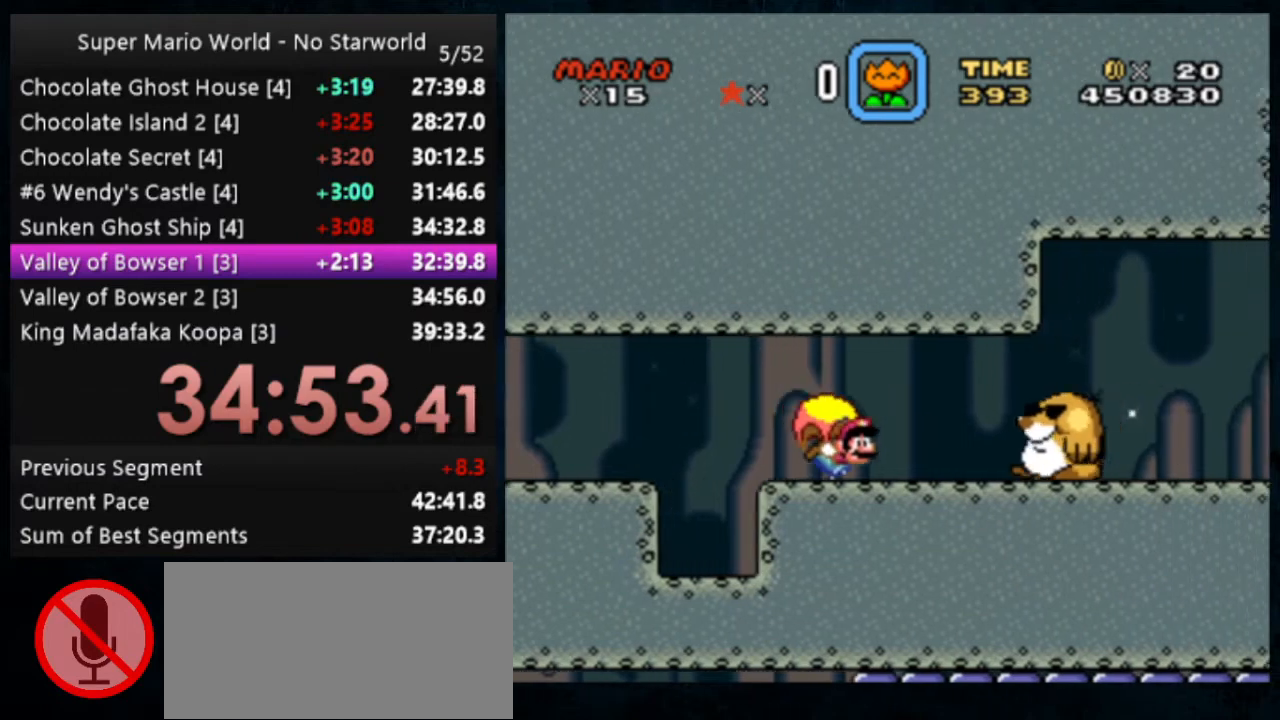
{"buttons": ["B", "Y"], "events": [[33, "DPAD_LEFT", "up"], [233, "DPAD_LEFT", "down"], [233, "Y", "down"], [367, "B", "down"], [367, "X", "down"], [400, "A", "down"], [433, "A", "up"], [433, "DPAD_LEFT", "up"], [500, "X", "up"]]}
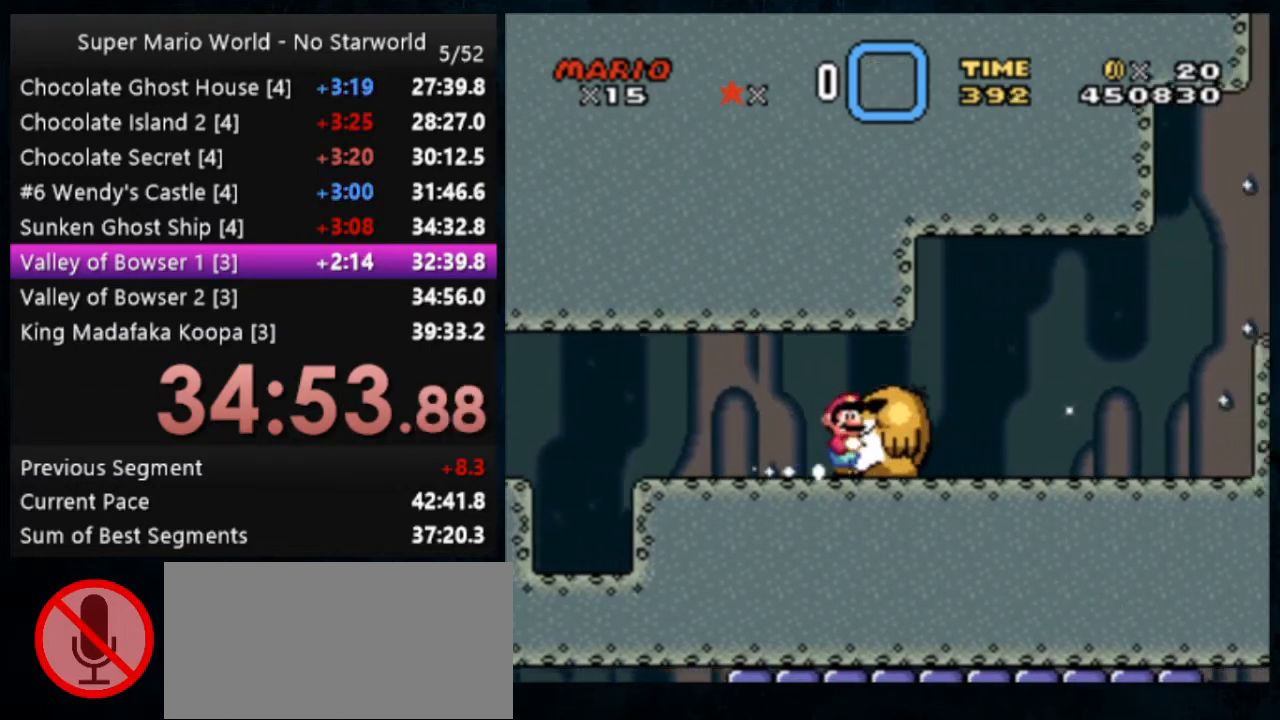
{"buttons": ["Y"], "events": [[33, "B", "up"]]}
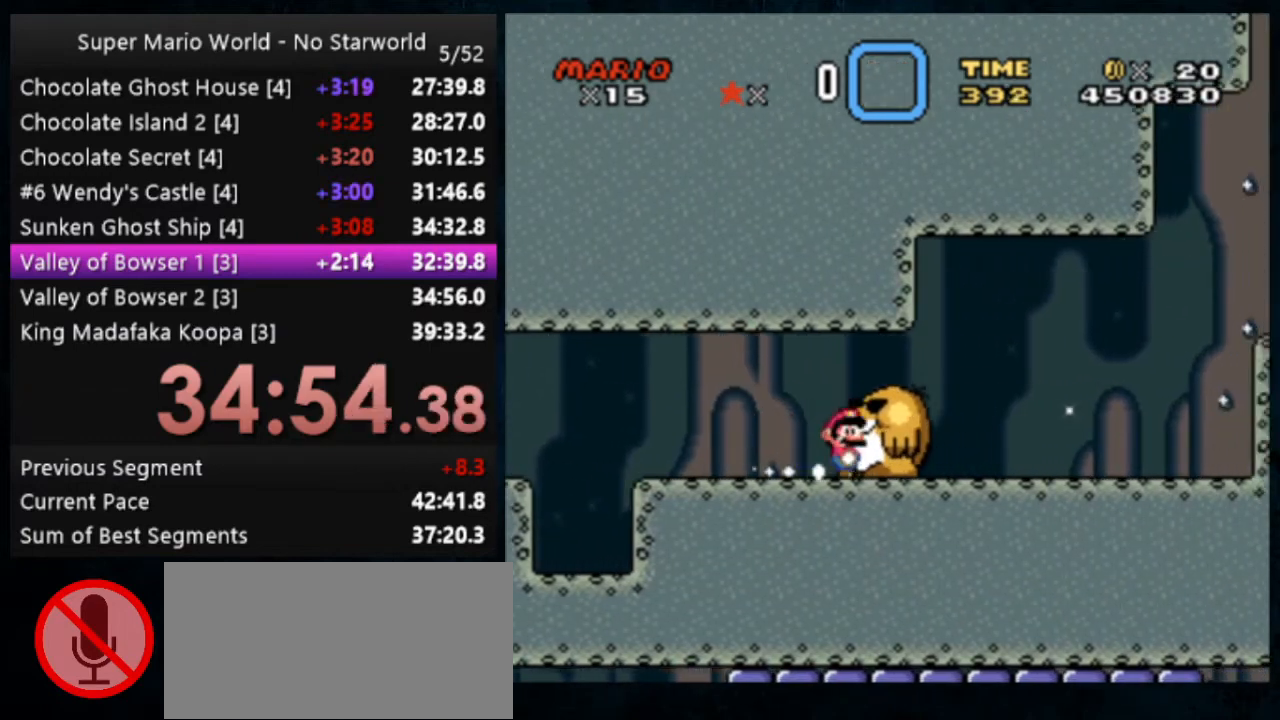
{"buttons": [], "events": [[133, "Y", "up"]]}
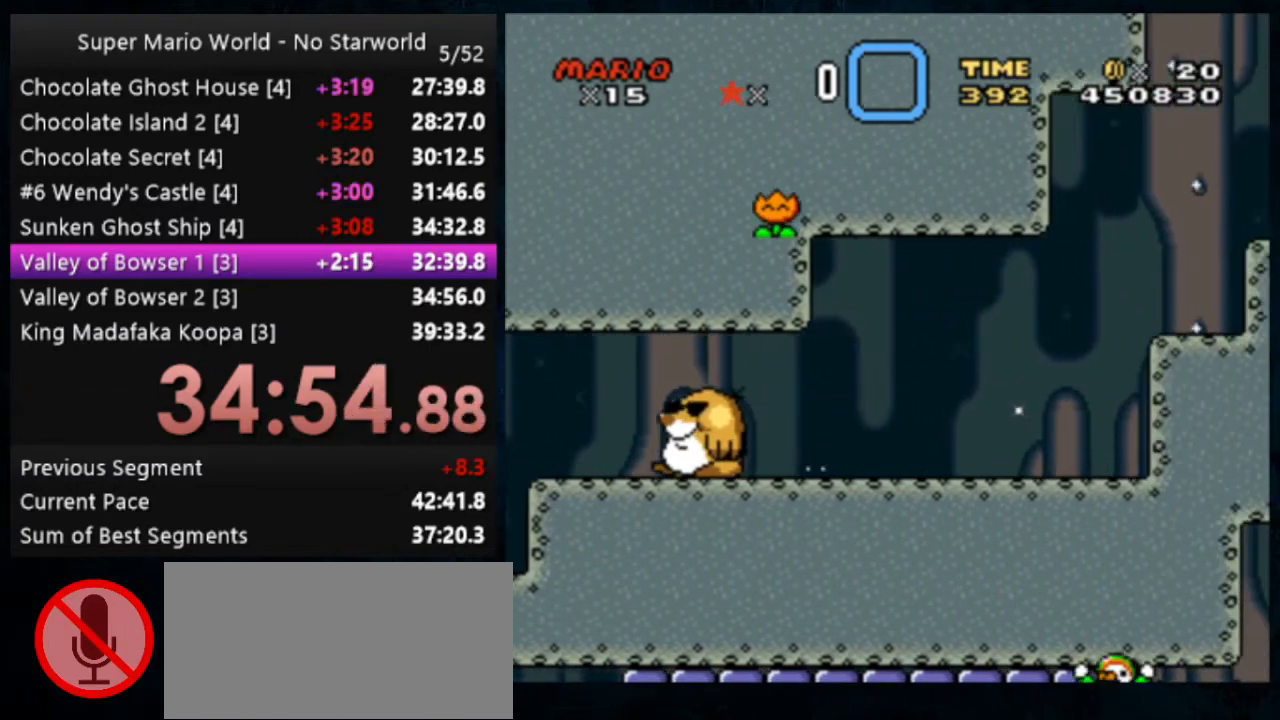
{"buttons": ["DPAD_LEFT"], "events": [[333, "DPAD_LEFT", "down"]]}
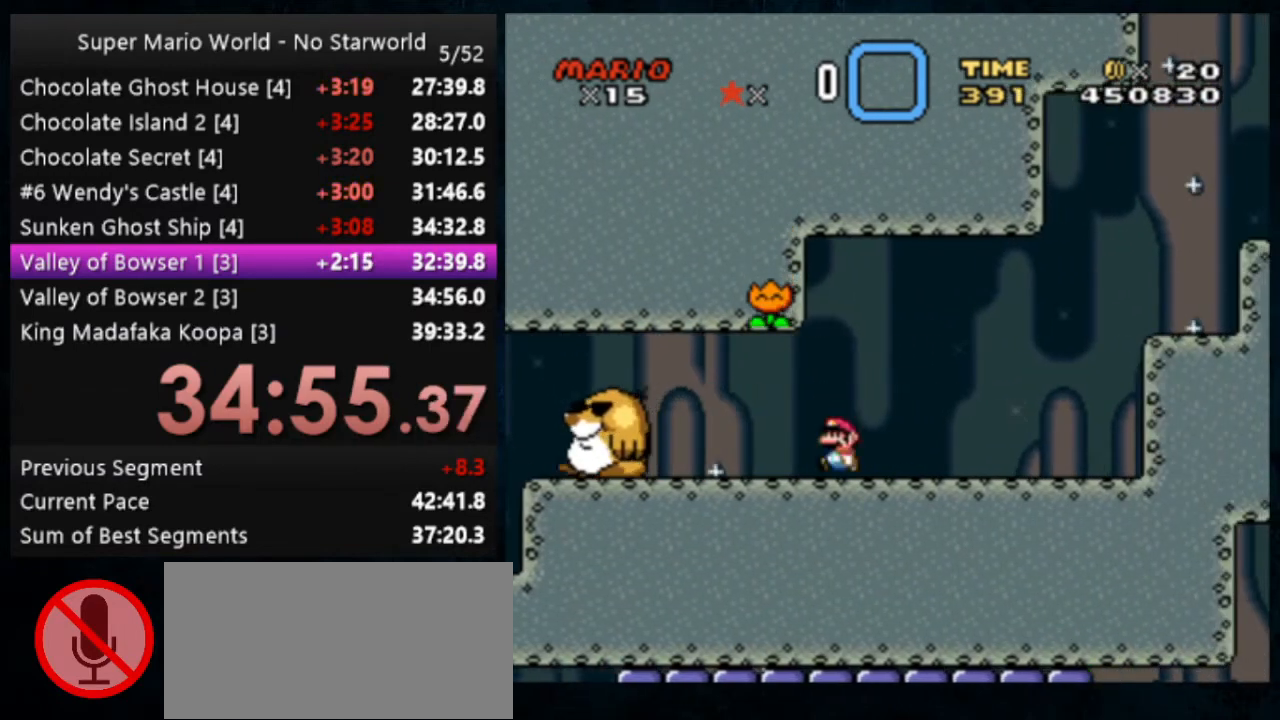
{"buttons": ["B", "Y"], "events": [[133, "B", "down"], [133, "Y", "down"], [200, "DPAD_LEFT", "up"]]}
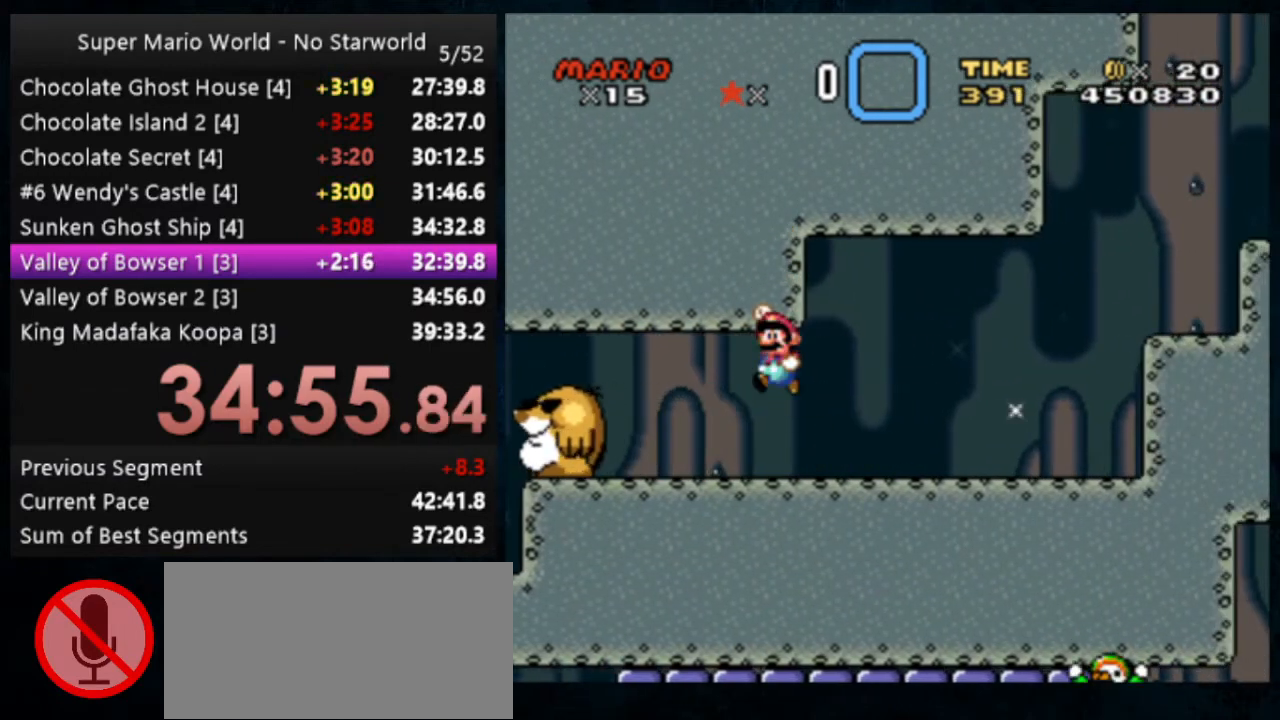
{"buttons": ["Y"], "events": [[200, "B", "up"]]}
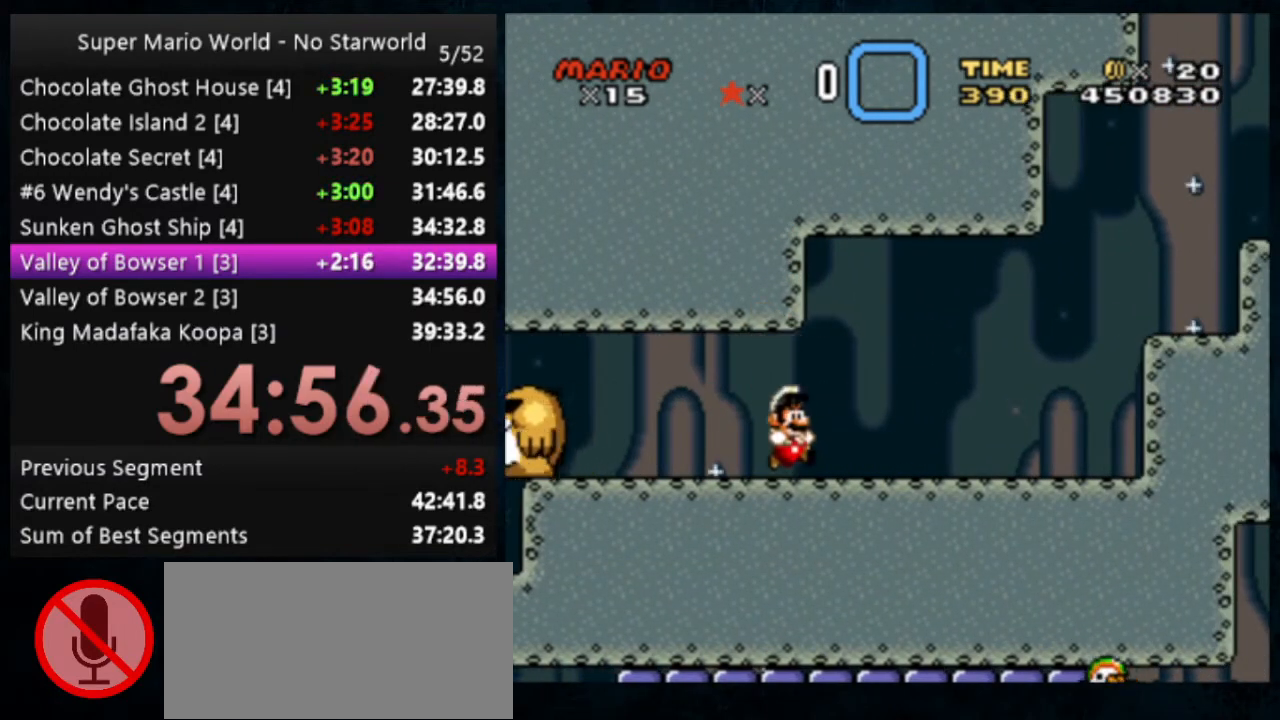
{"buttons": ["Y"], "events": []}
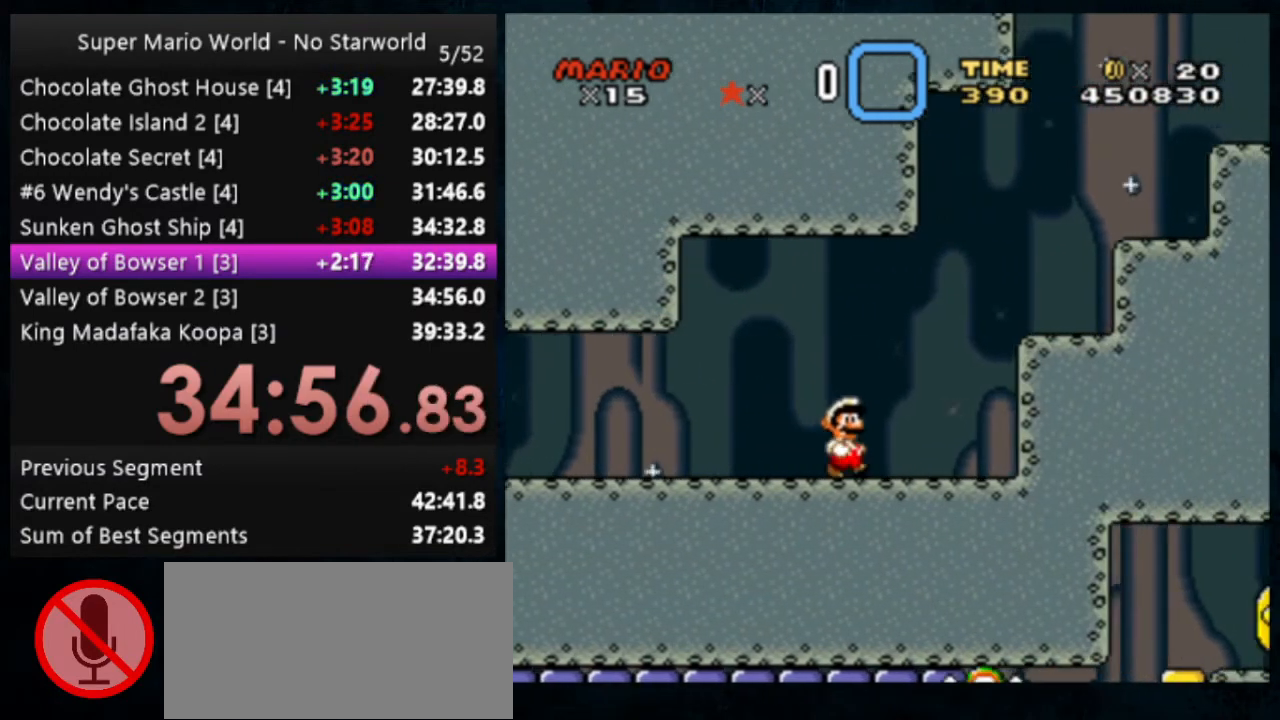
{"buttons": ["Y"], "events": [[33, "B", "down"], [200, "B", "up"]]}
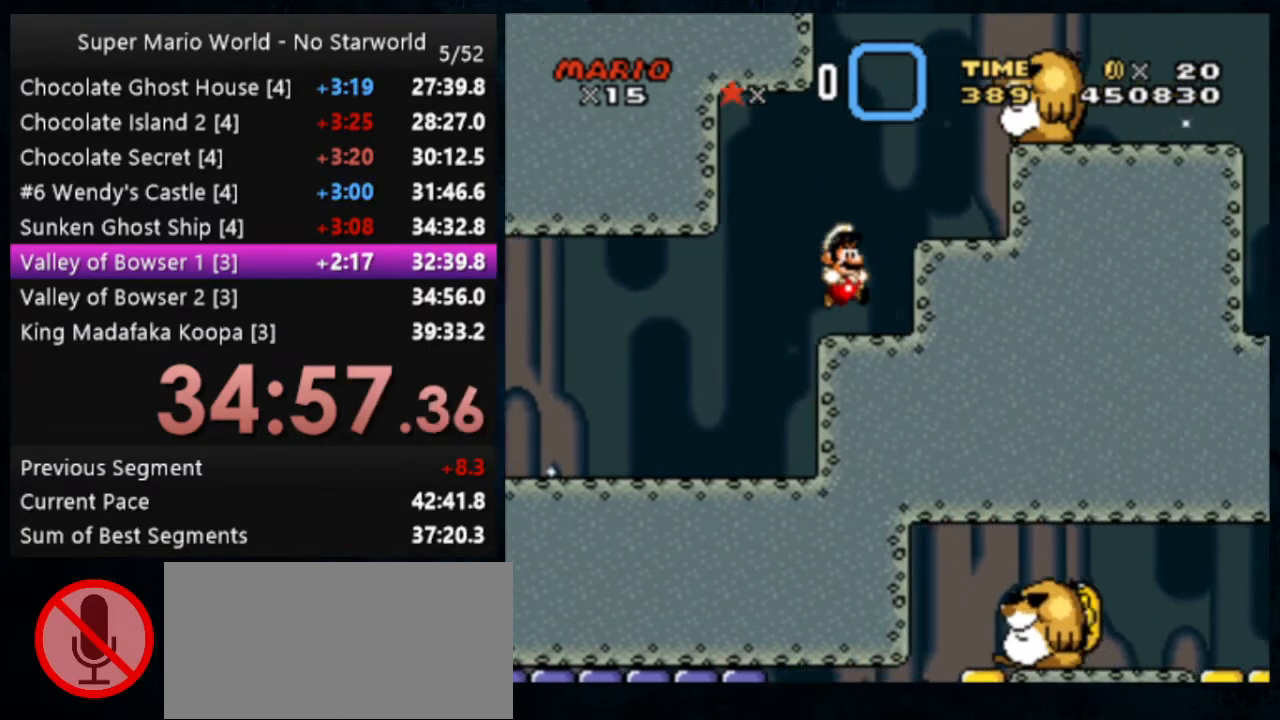
{"buttons": ["Y"], "events": []}
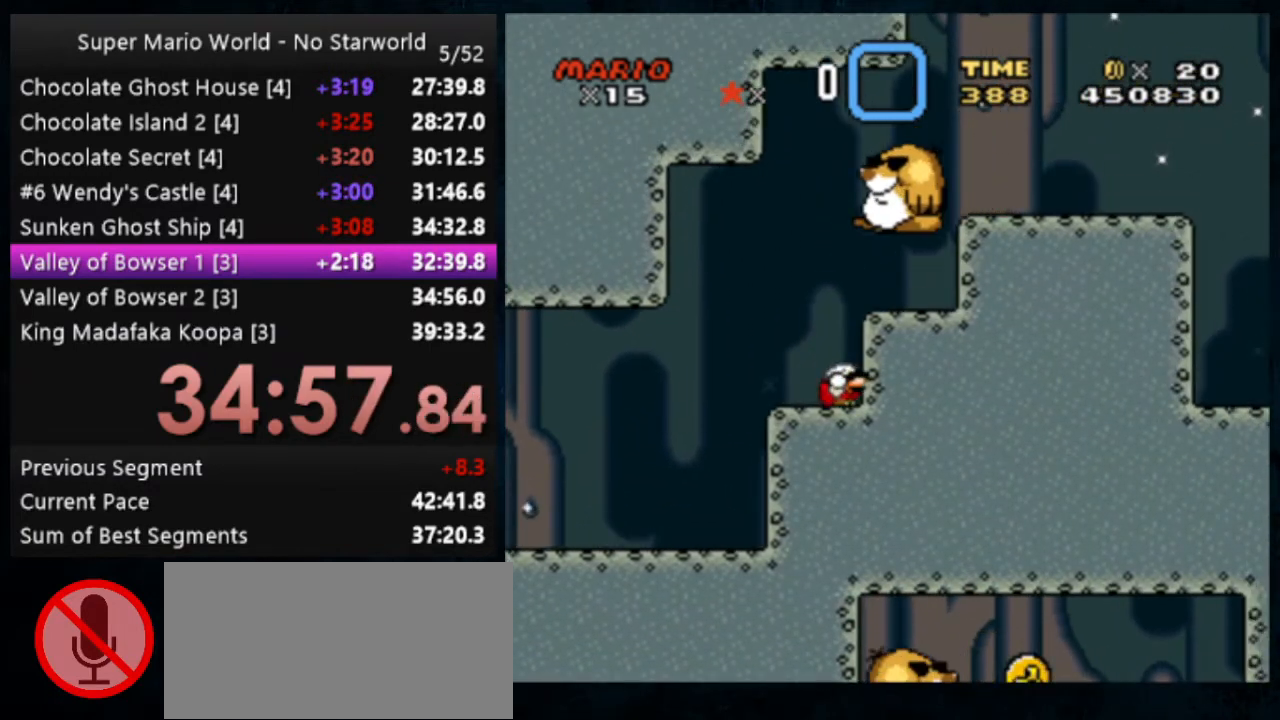
{"buttons": ["Y"], "events": []}
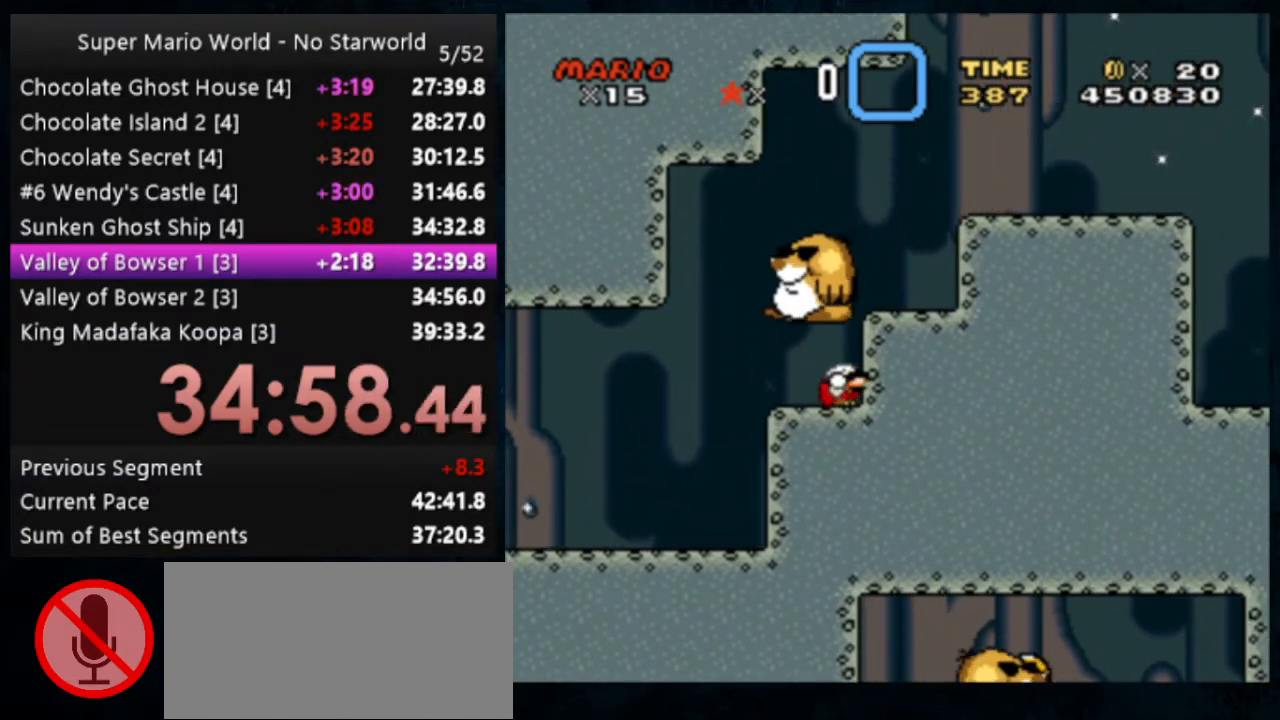
{"buttons": ["Y"], "events": [[333, "B", "down"], [467, "B", "up"]]}
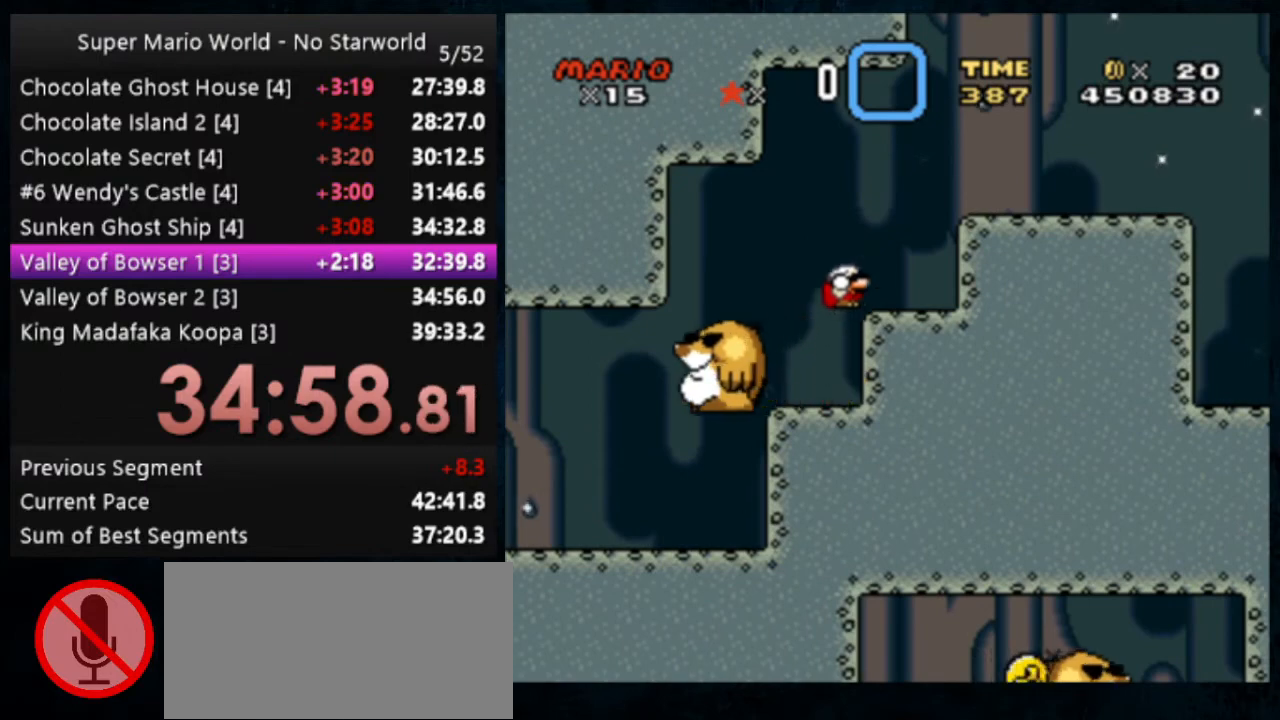
{"buttons": ["B", "Y"], "events": [[233, "B", "down"]]}
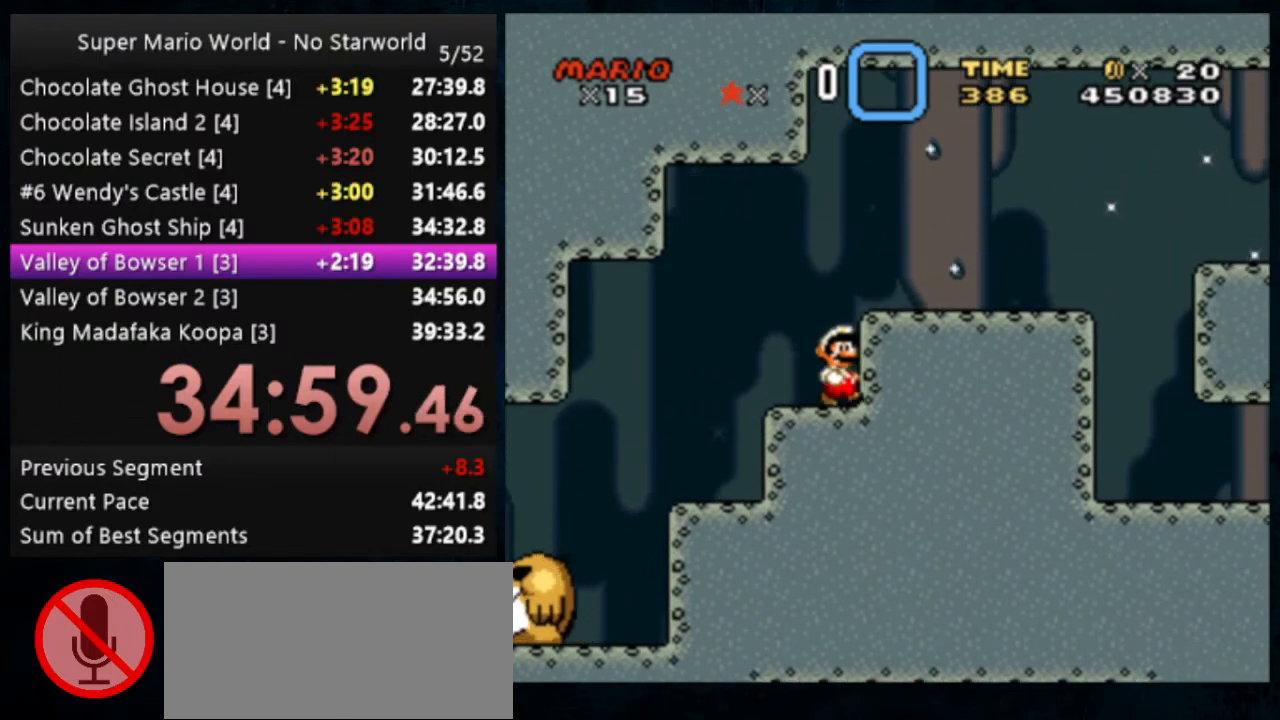
{"buttons": ["B", "Y"], "events": [[233, "B", "up"], [267, "B", "down"]]}
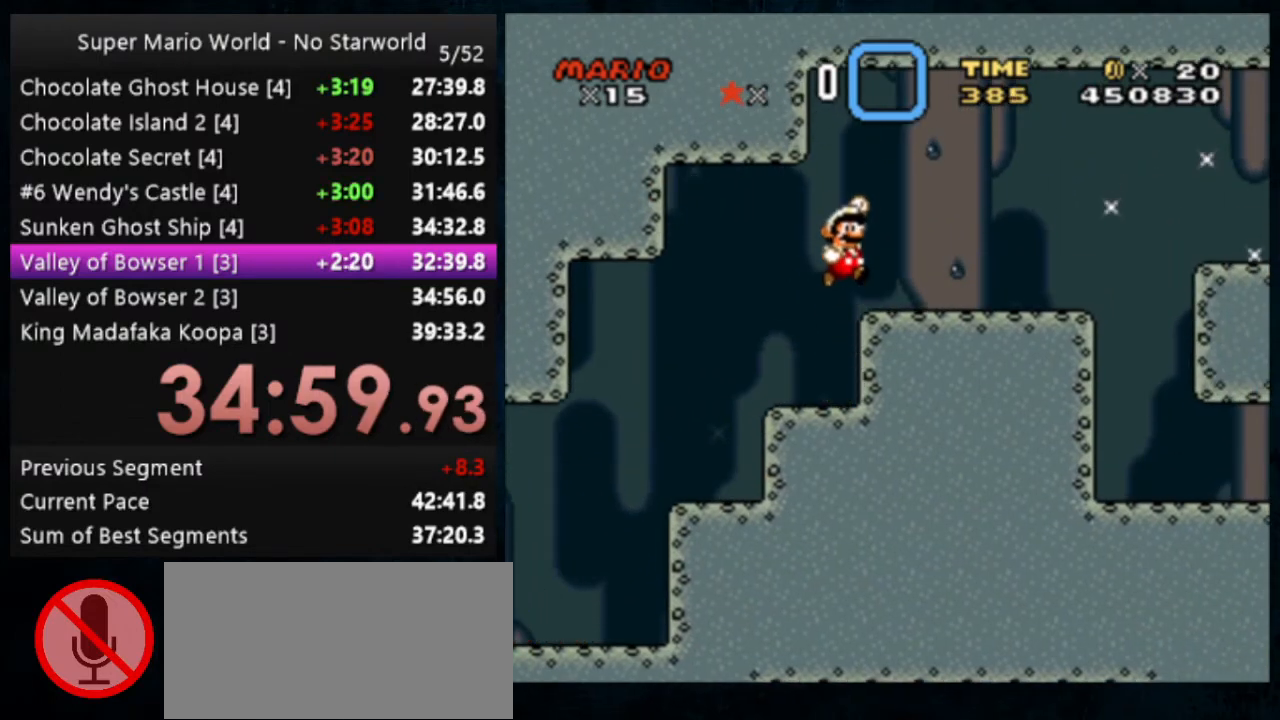
{"buttons": ["Y"], "events": [[400, "B", "up"]]}
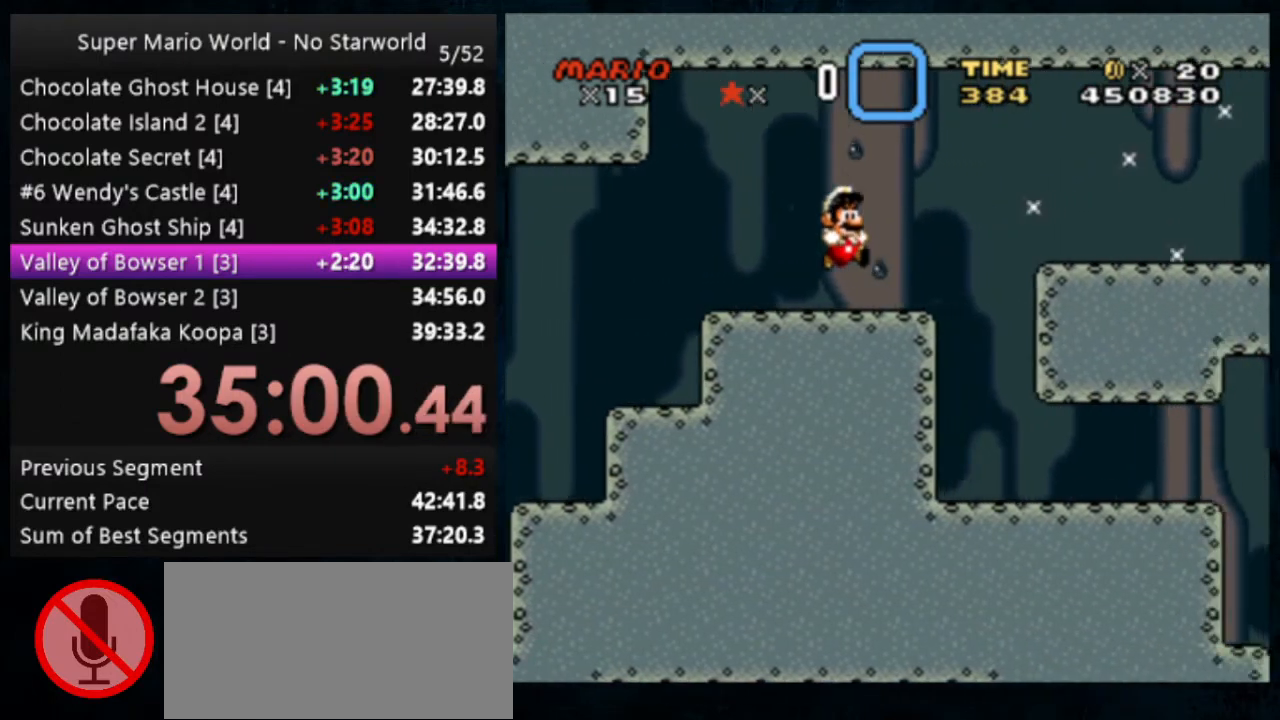
{"buttons": ["Y"], "events": []}
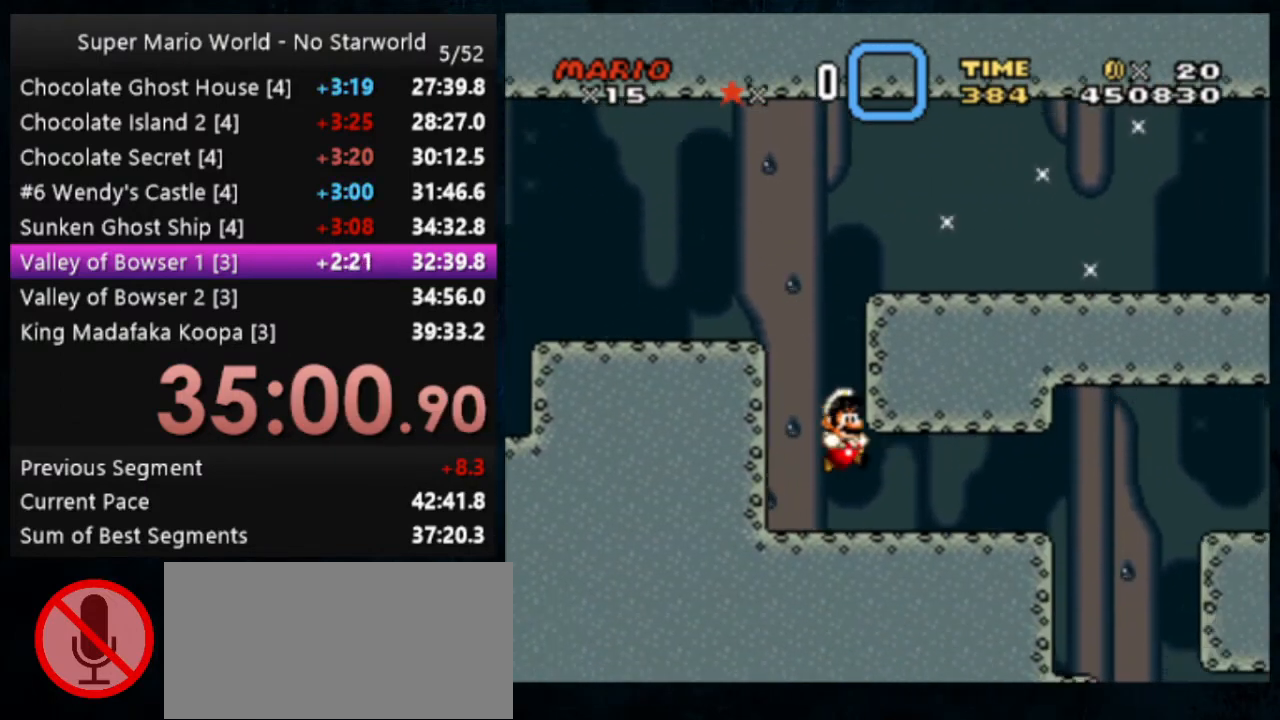
{"buttons": ["Y"], "events": []}
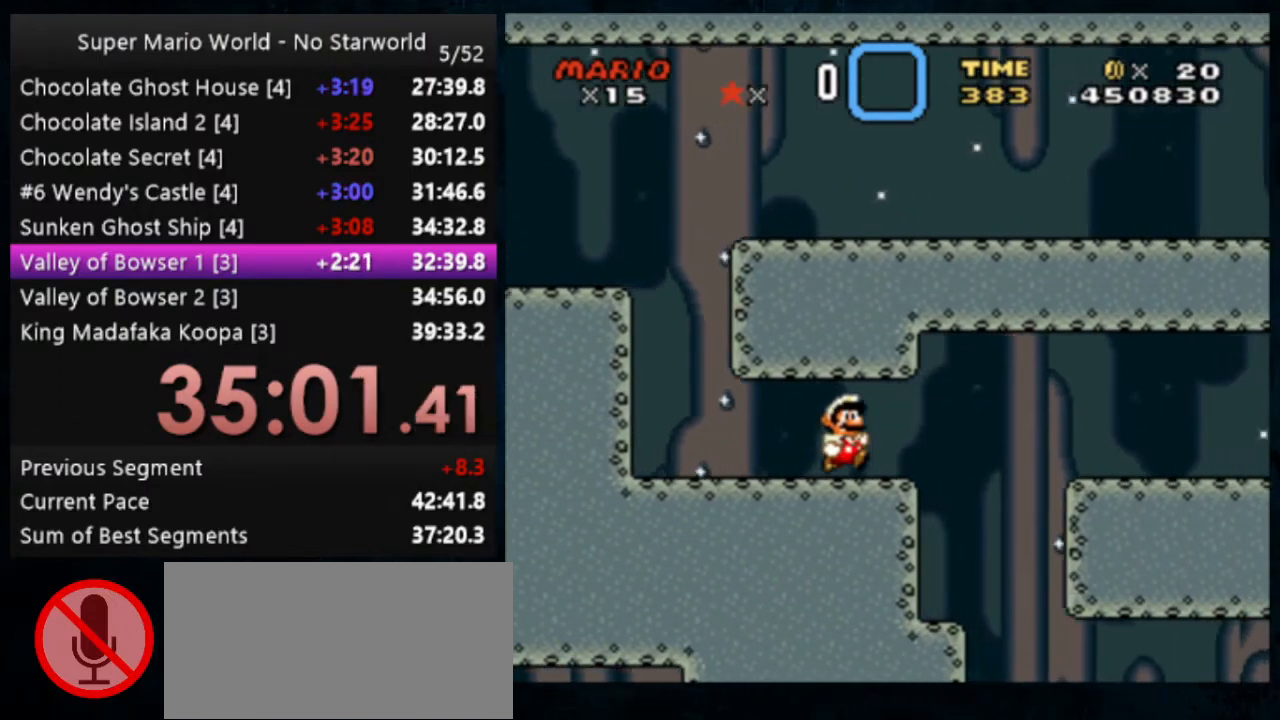
{"buttons": ["Y"], "events": [[167, "DPAD_LEFT", "down"], [467, "DPAD_LEFT", "up"]]}
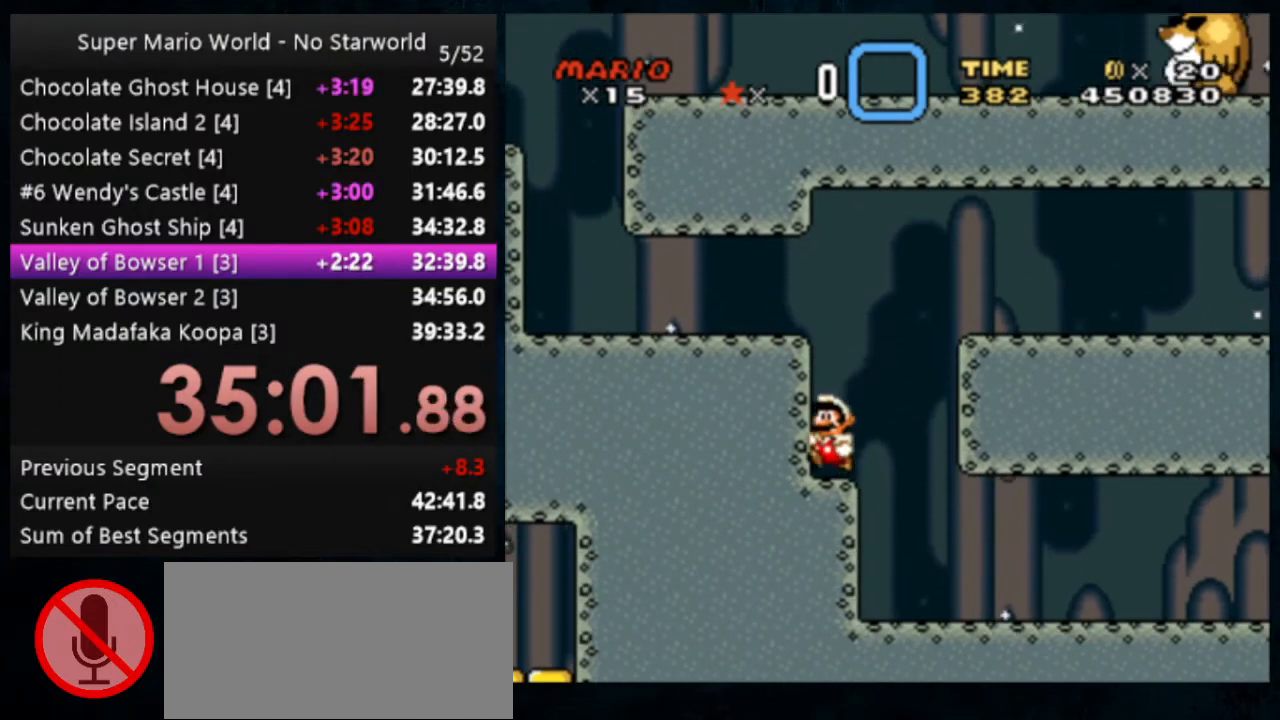
{"buttons": ["Y"], "events": [[133, "B", "down"], [467, "B", "up"]]}
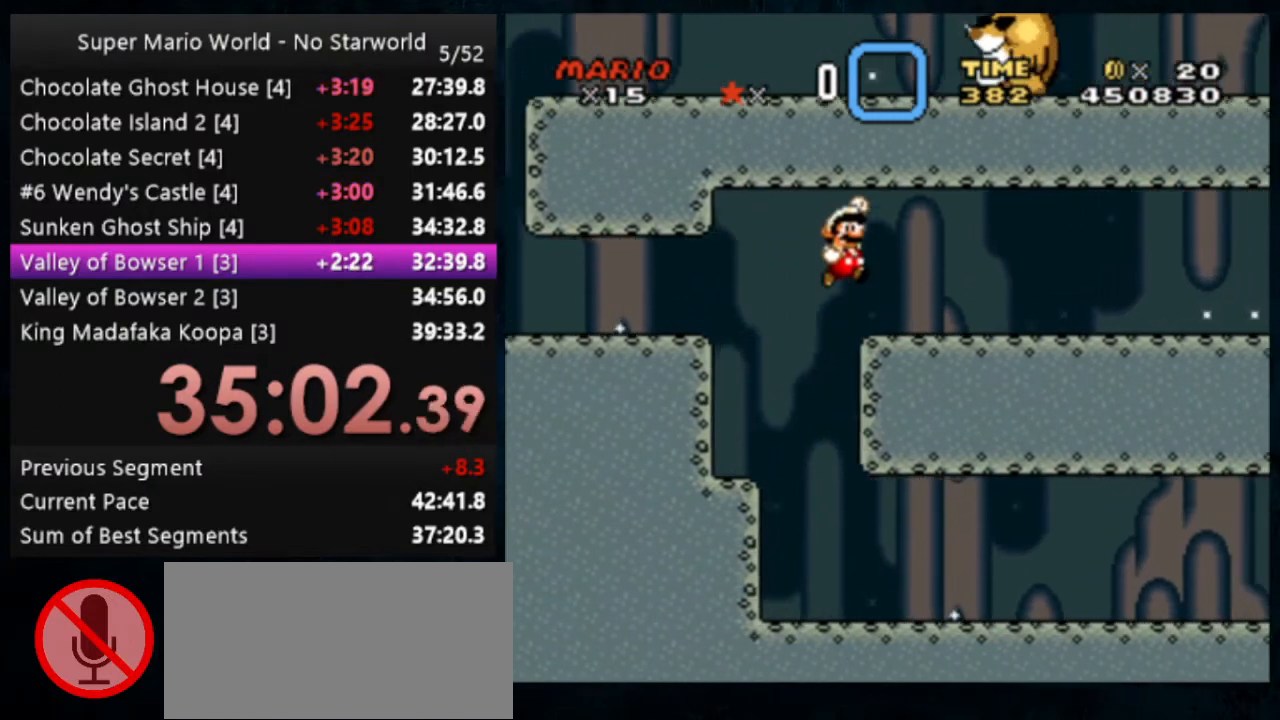
{"buttons": ["Y"], "events": []}
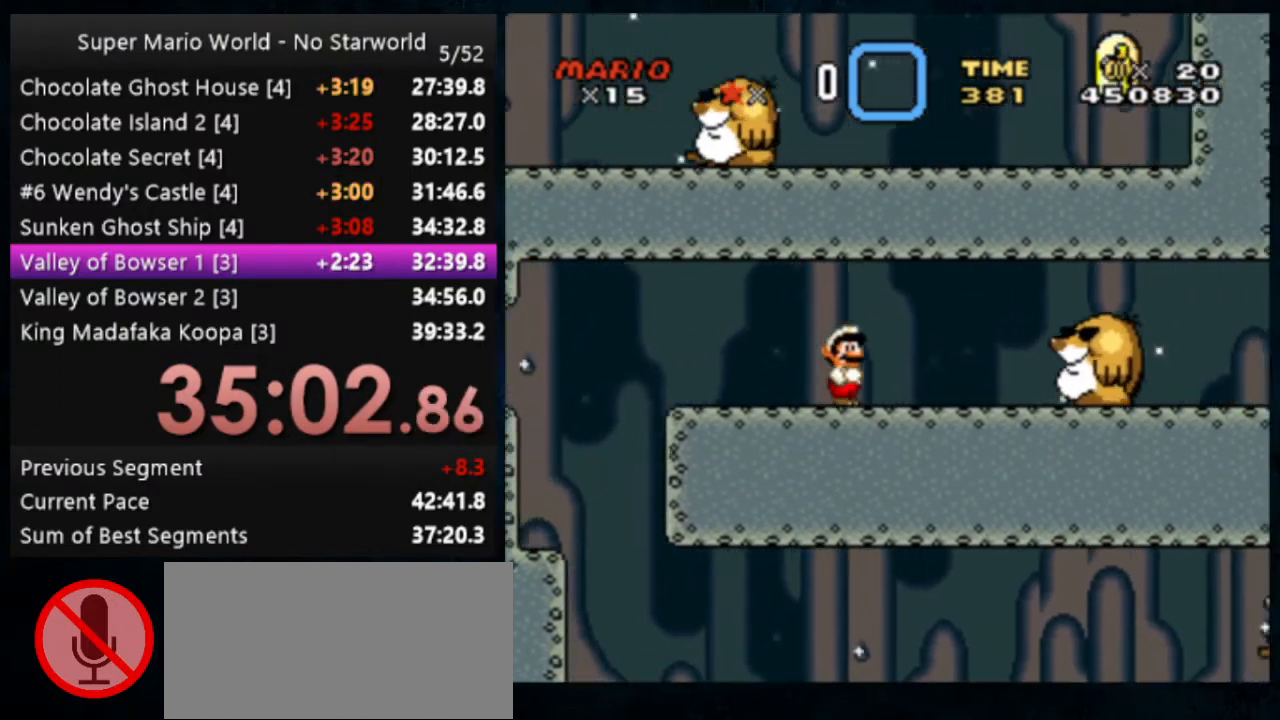
{"buttons": ["Y"], "events": [[167, "B", "down"], [367, "B", "up"]]}
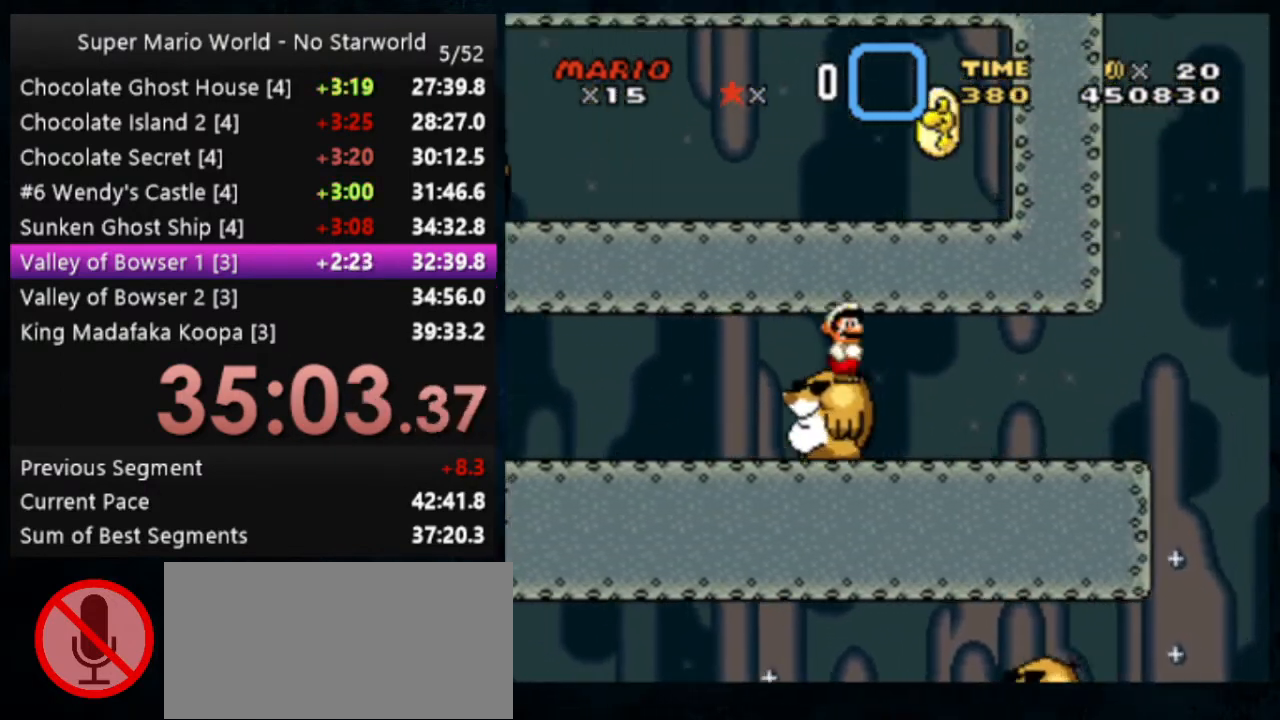
{"buttons": ["Y"], "events": []}
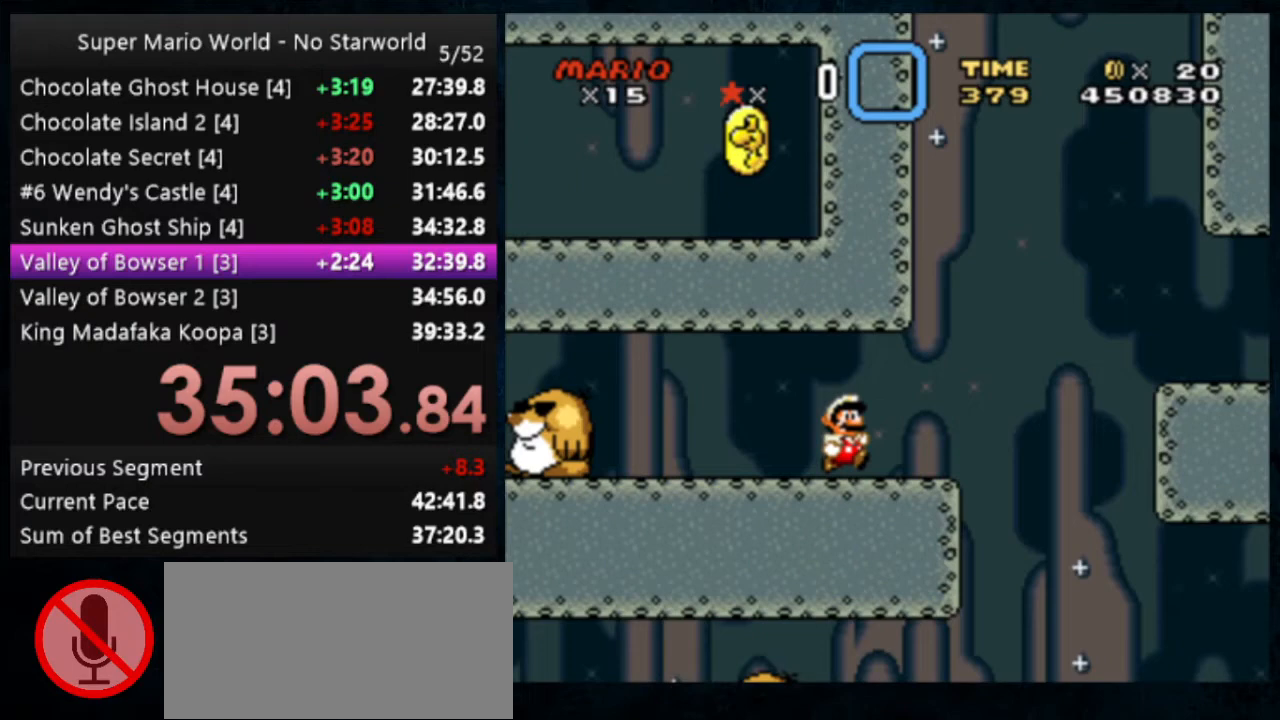
{"buttons": ["B", "Y"], "events": [[167, "B", "down"]]}
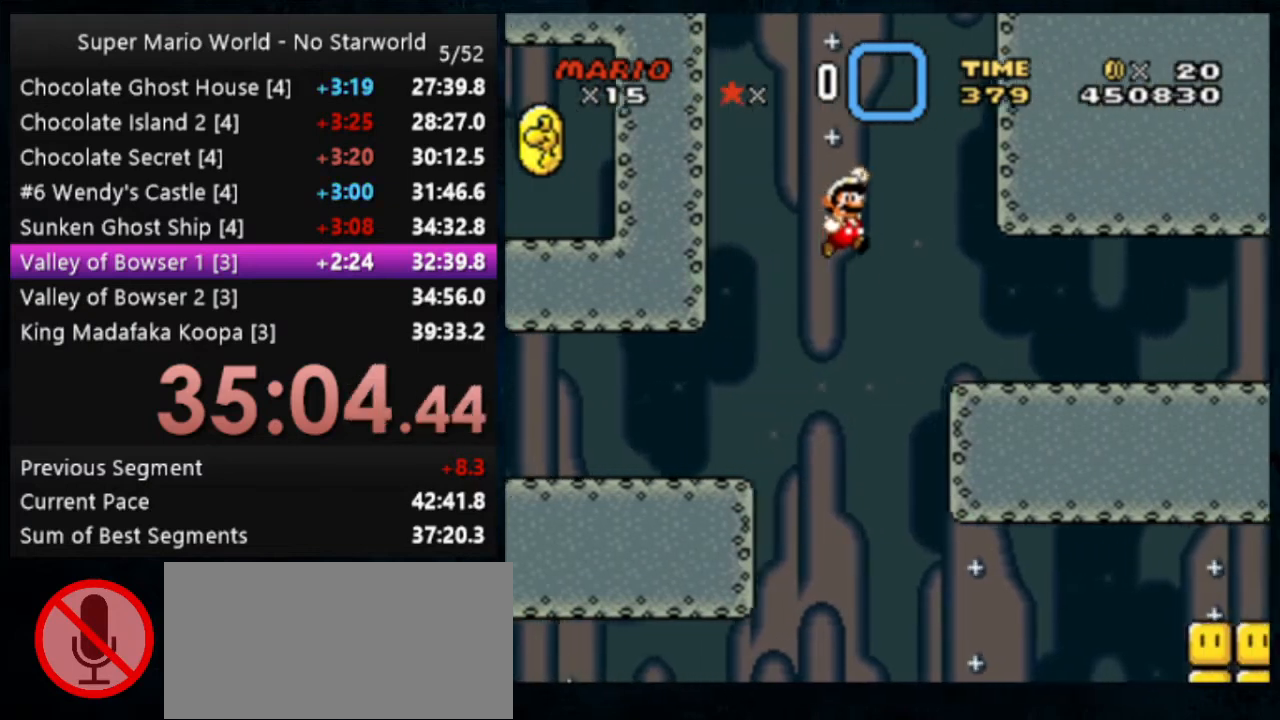
{"buttons": ["Y"], "events": [[67, "B", "up"]]}
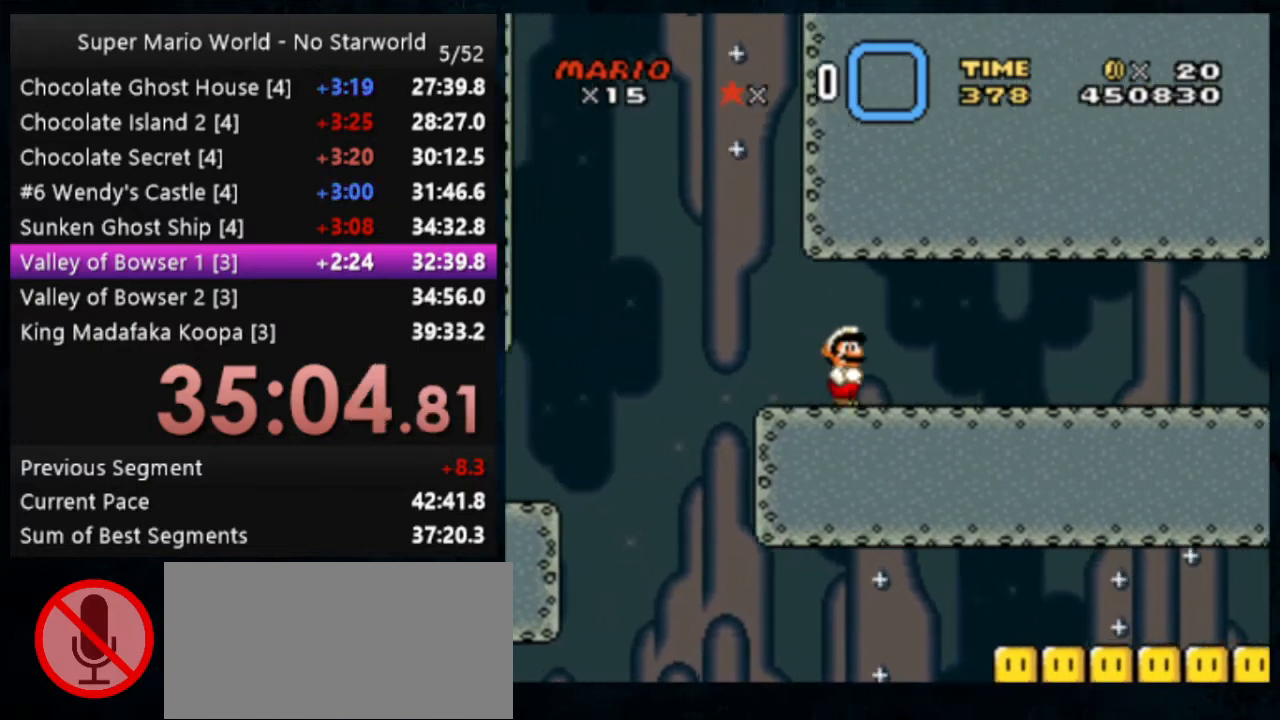
{"buttons": [], "events": [[200, "Y", "up"]]}
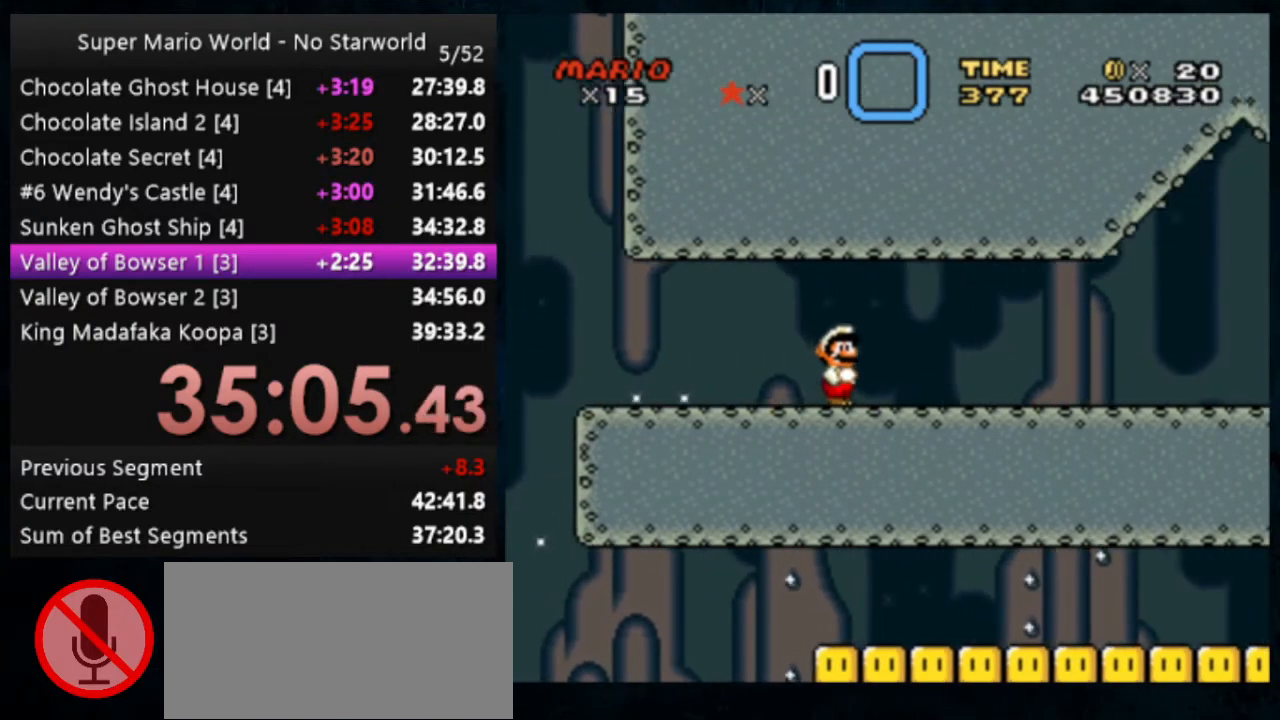
{"buttons": ["Y"], "events": [[200, "Y", "down"]]}
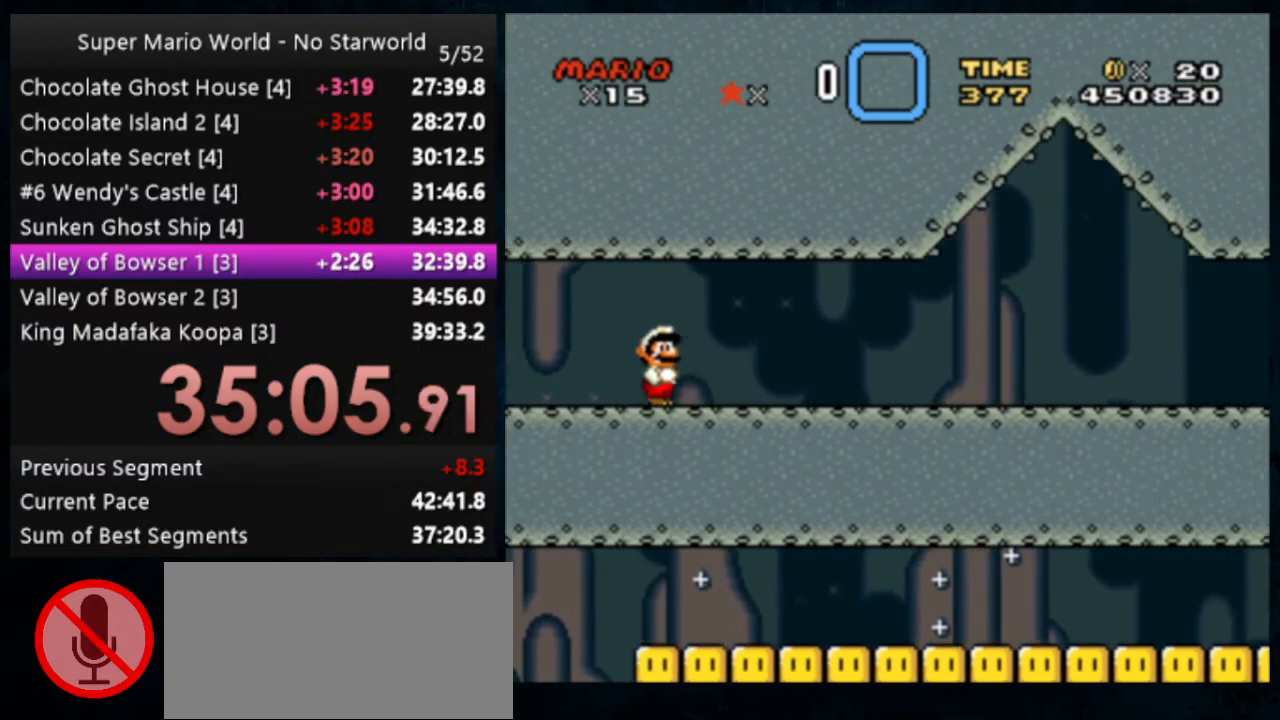
{"buttons": ["Y"], "events": []}